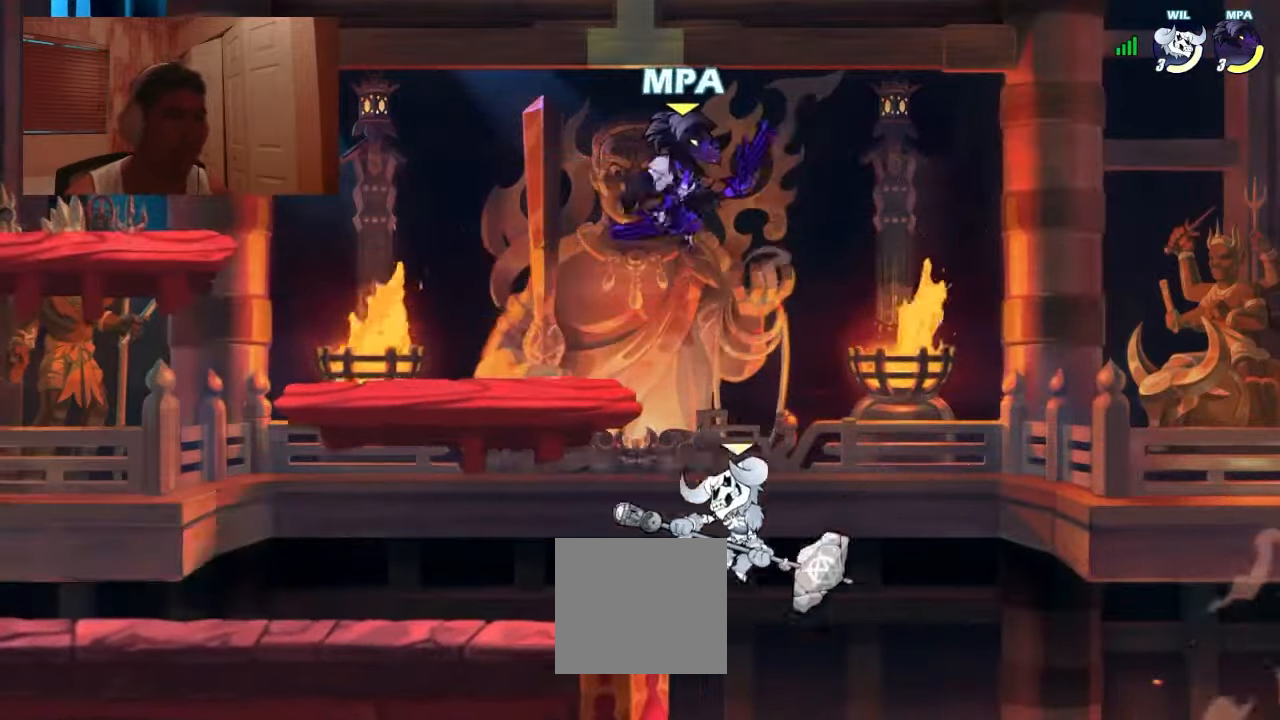
Gameplay with a controller (PlayStation layout); each line is a JSON object with the inputs held at the frame after it. "events" lists button and stick changes between this image and that frame as [ms after this image, input, new state], when the widget could be followed in between. Not read: left_stick right_stick.
{"buttons": ["DPAD_UP", "DPAD_LEFT"], "events": [[33, "DPAD_LEFT", "down"], [100, "DPAD_DOWN", "up"], [100, "DPAD_LEFT", "up"], [100, "R1", "down"], [200, "R1", "up"], [267, "DPAD_DOWN", "down"], [267, "DPAD_LEFT", "down"], [434, "DPAD_DOWN", "up"], [467, "DPAD_UP", "down"]]}
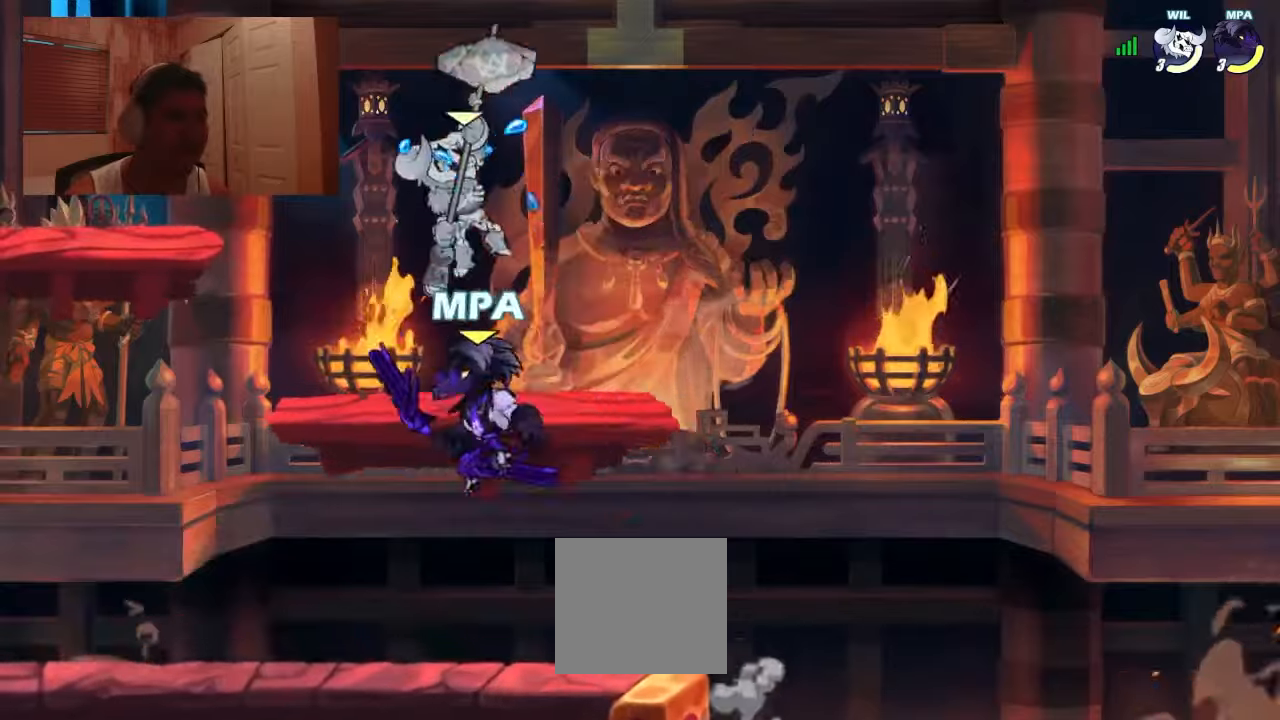
{"buttons": ["DPAD_LEFT"], "events": [[67, "CROSS", "down"], [167, "CROSS", "up"], [300, "DPAD_UP", "up"]]}
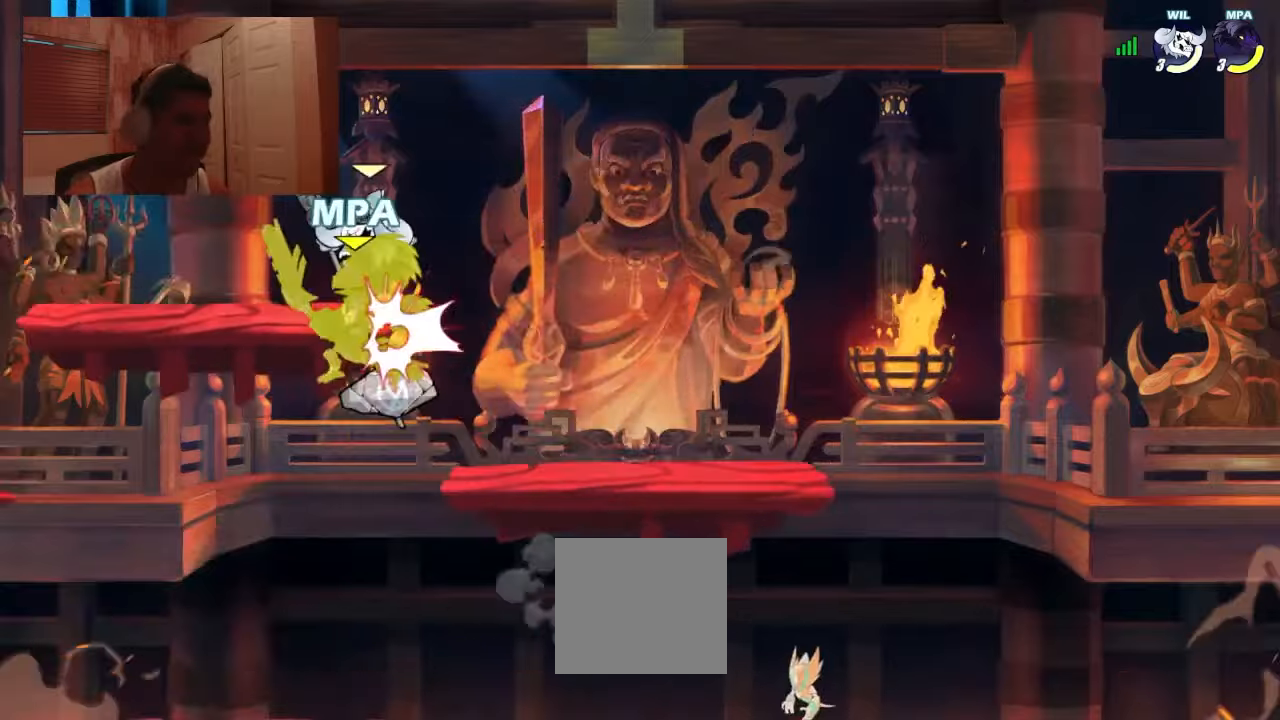
{"buttons": ["DPAD_RIGHT"], "events": [[200, "DPAD_LEFT", "up"], [367, "DPAD_RIGHT", "down"]]}
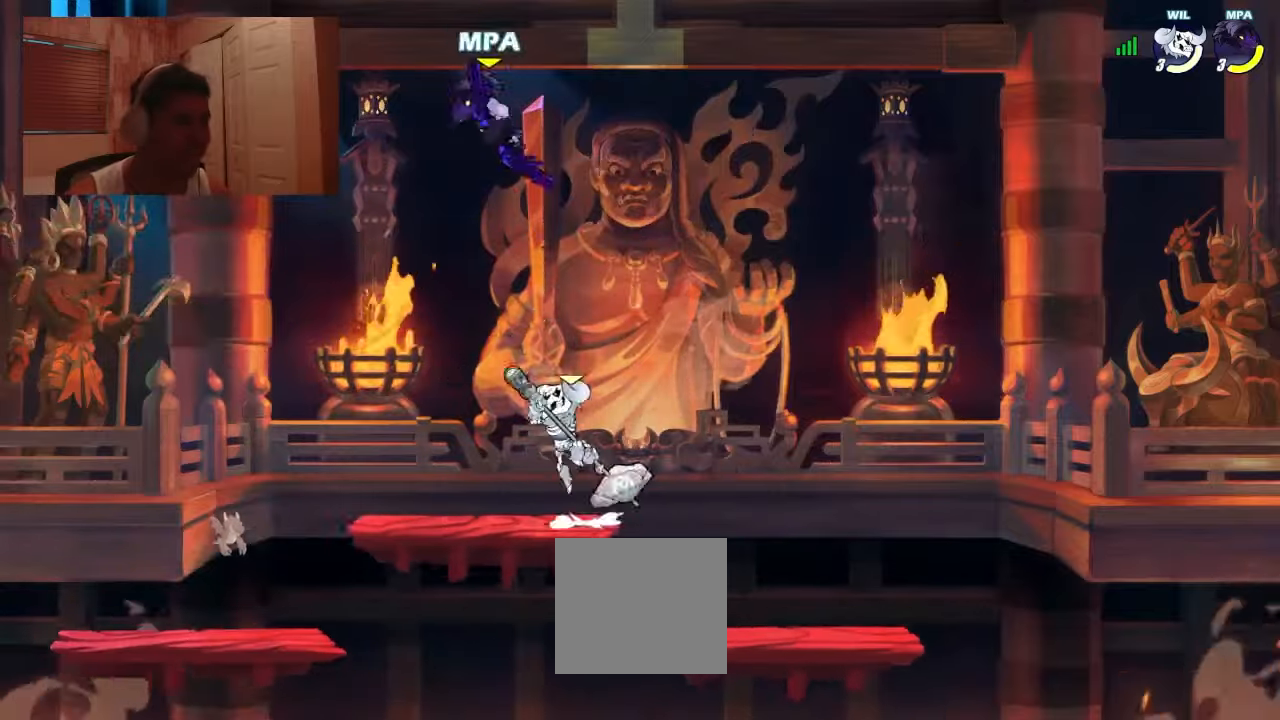
{"buttons": ["DPAD_DOWN", "DPAD_LEFT"], "events": [[100, "CROSS", "down"], [200, "CROSS", "up"], [334, "DPAD_DOWN", "down"], [434, "DPAD_RIGHT", "up"], [500, "DPAD_LEFT", "down"]]}
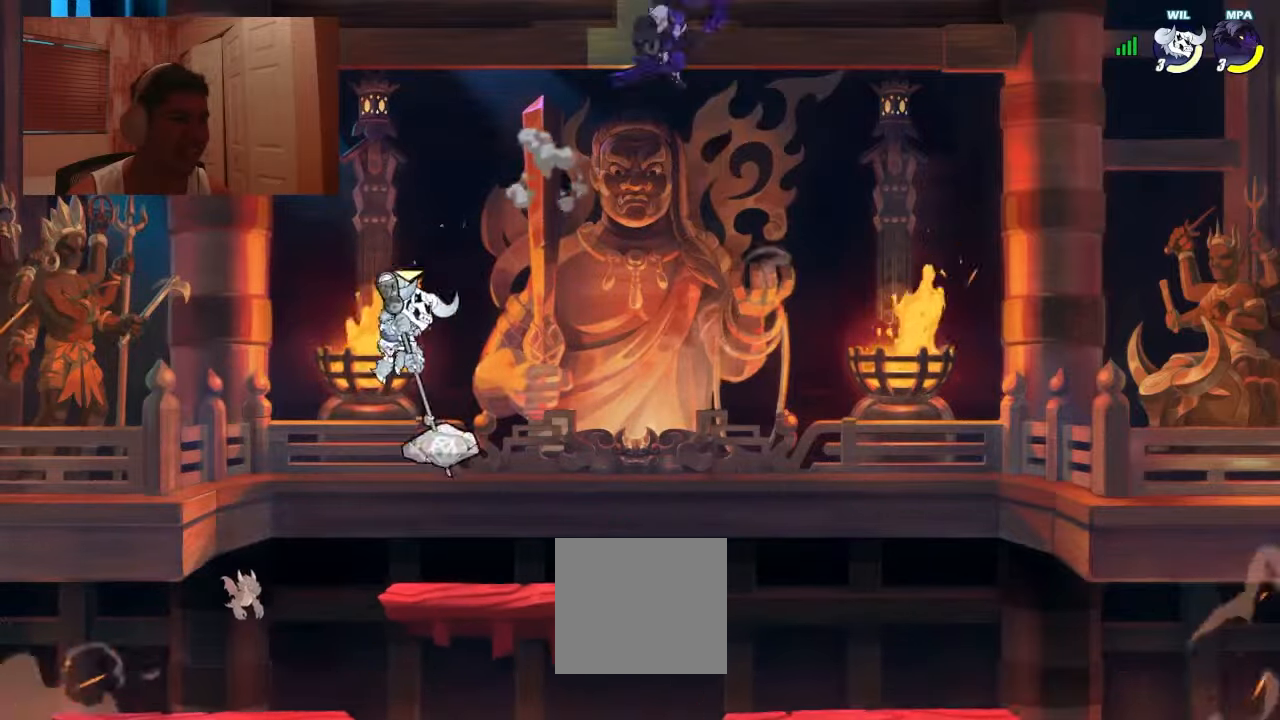
{"buttons": ["R1", "DPAD_LEFT"], "events": [[367, "DPAD_DOWN", "up"], [500, "R1", "down"]]}
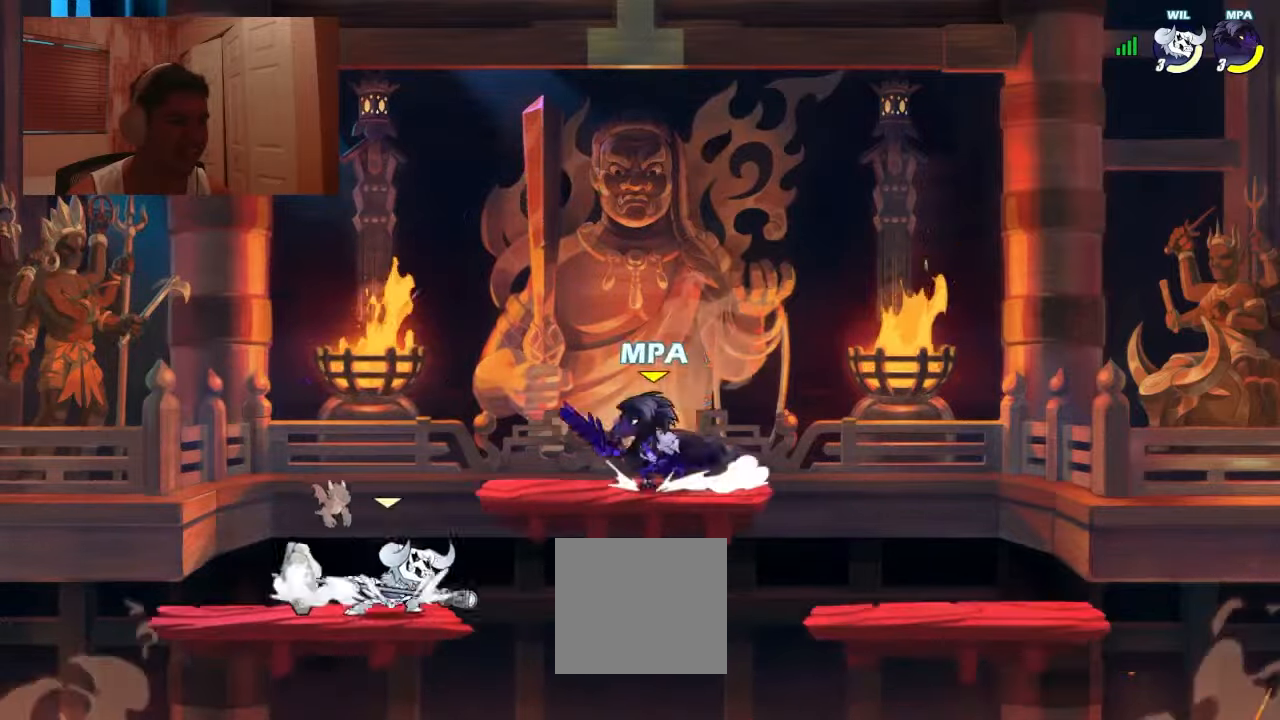
{"buttons": ["DPAD_DOWN", "DPAD_RIGHT"], "events": [[67, "DPAD_LEFT", "up"], [67, "R1", "up"], [100, "DPAD_DOWN", "down"], [200, "DPAD_DOWN", "up"], [234, "DPAD_DOWN", "down"], [300, "R1", "down"], [334, "R1", "up"], [367, "DPAD_RIGHT", "down"], [434, "DPAD_DOWN", "up"], [500, "DPAD_DOWN", "down"]]}
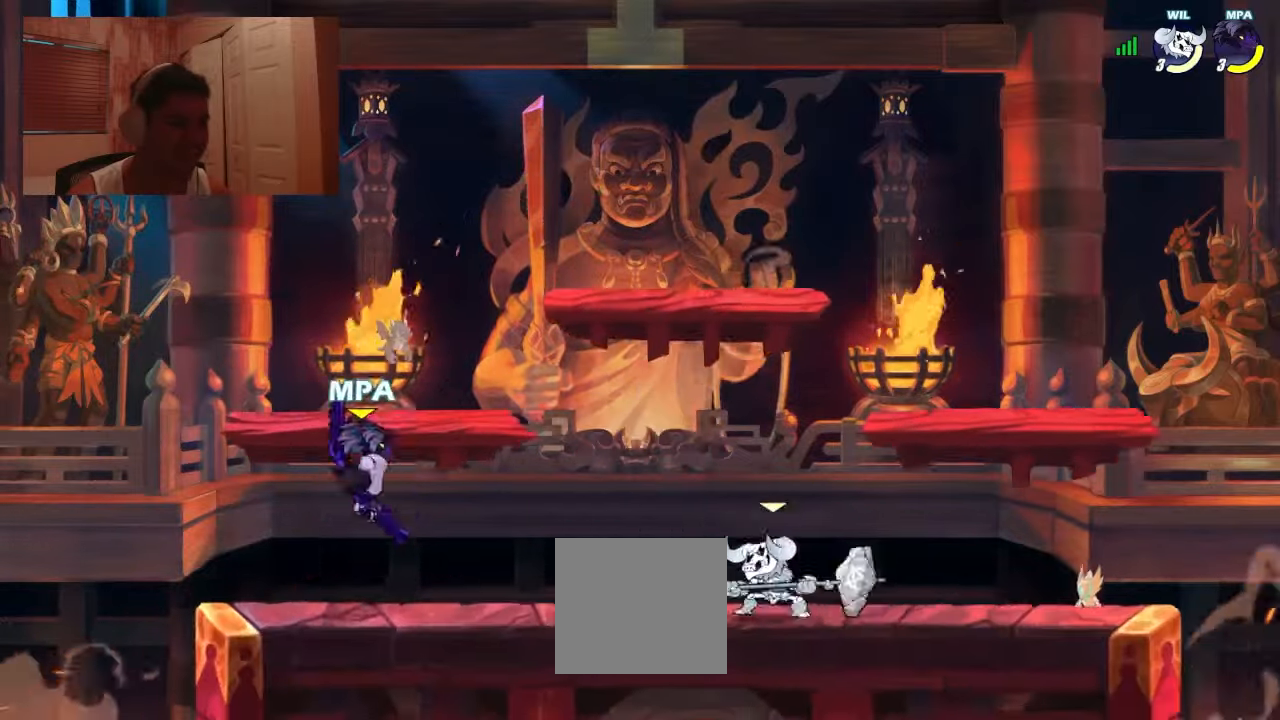
{"buttons": ["DPAD_RIGHT"], "events": [[134, "DPAD_RIGHT", "up"], [167, "DPAD_DOWN", "up"], [167, "DPAD_LEFT", "down"], [400, "DPAD_LEFT", "up"], [434, "DPAD_RIGHT", "down"]]}
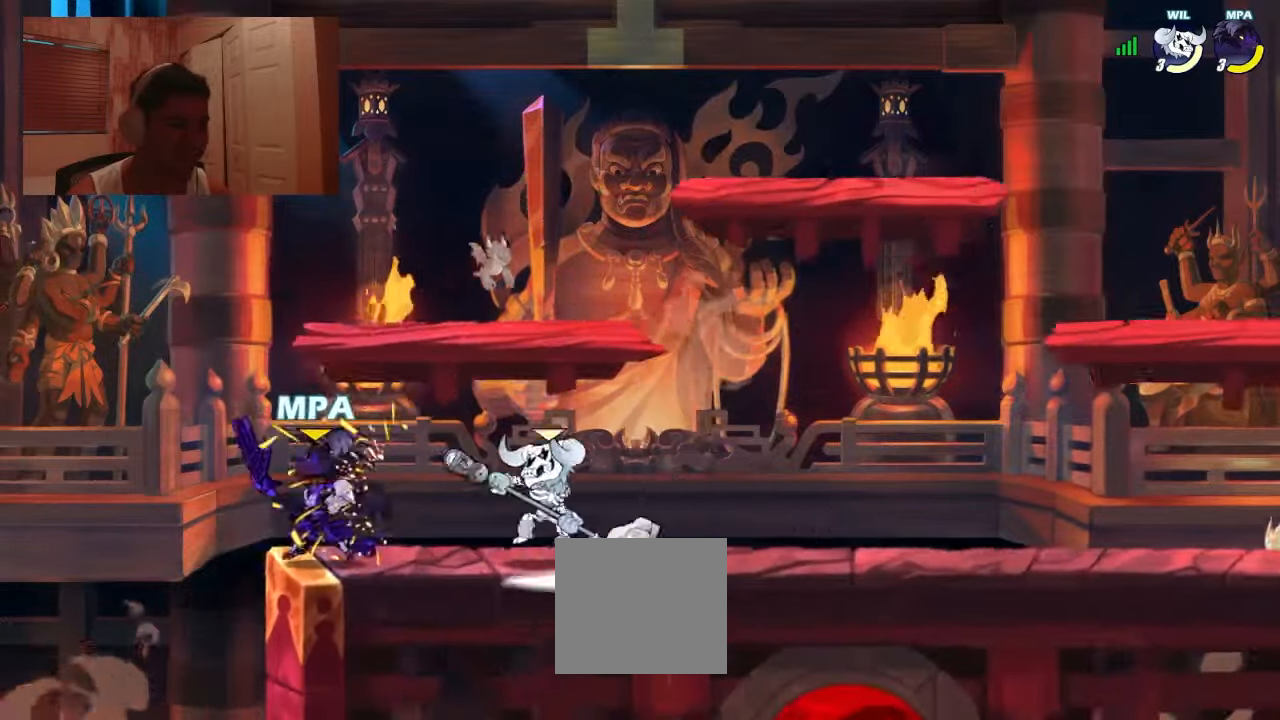
{"buttons": [], "events": [[34, "R1", "down"], [100, "R1", "up"], [134, "DPAD_RIGHT", "up"], [134, "DPAD_UP", "down"], [134, "R1", "down"], [200, "DPAD_LEFT", "down"], [234, "R1", "up"], [300, "DPAD_LEFT", "up"], [300, "DPAD_UP", "up"], [434, "CROSS", "down"], [500, "CROSS", "up"]]}
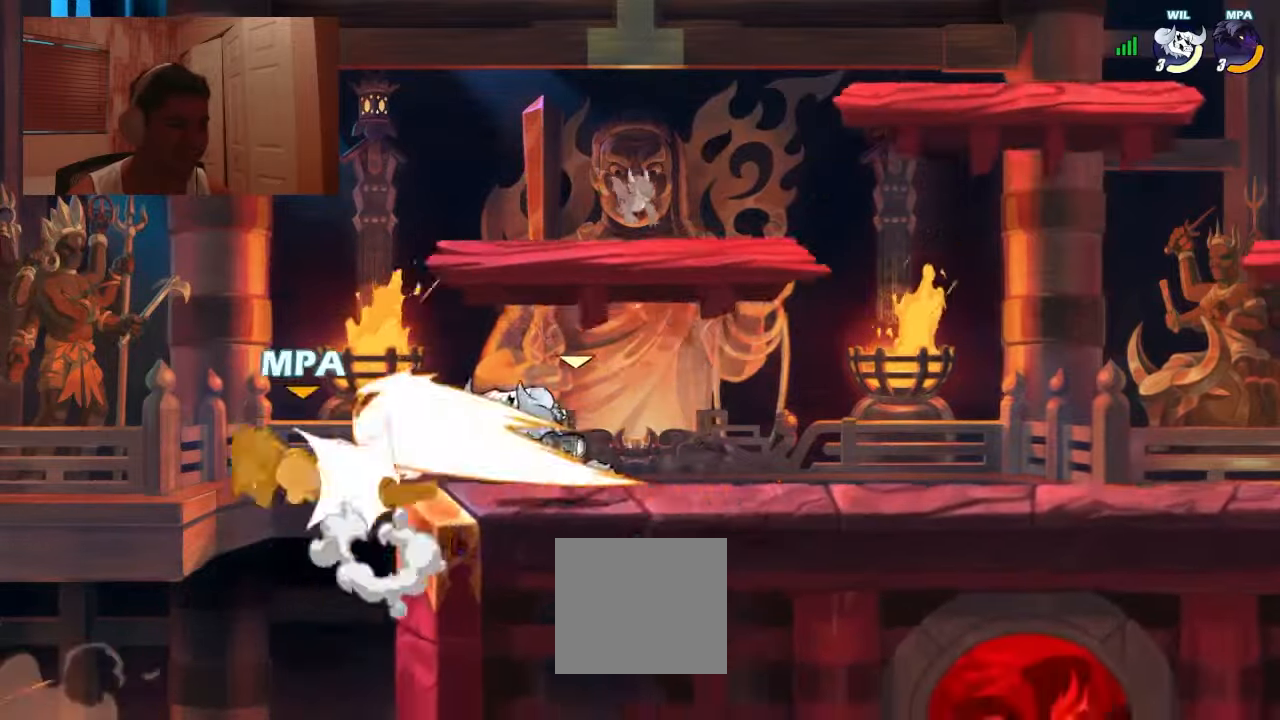
{"buttons": ["DPAD_RIGHT"], "events": [[67, "DPAD_LEFT", "down"], [100, "DPAD_LEFT", "up"], [134, "DPAD_RIGHT", "down"], [134, "R1", "down"], [267, "R1", "up"], [300, "DPAD_RIGHT", "up"], [334, "DPAD_RIGHT", "down"]]}
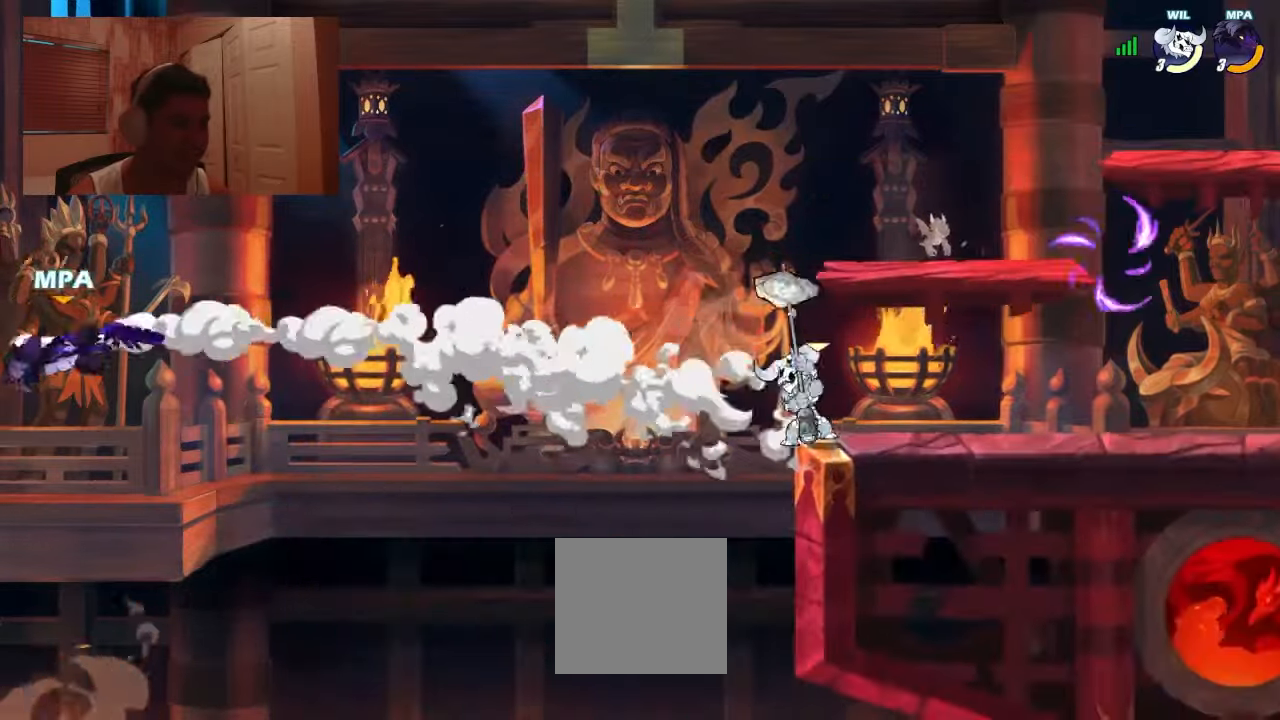
{"buttons": ["DPAD_RIGHT"], "events": []}
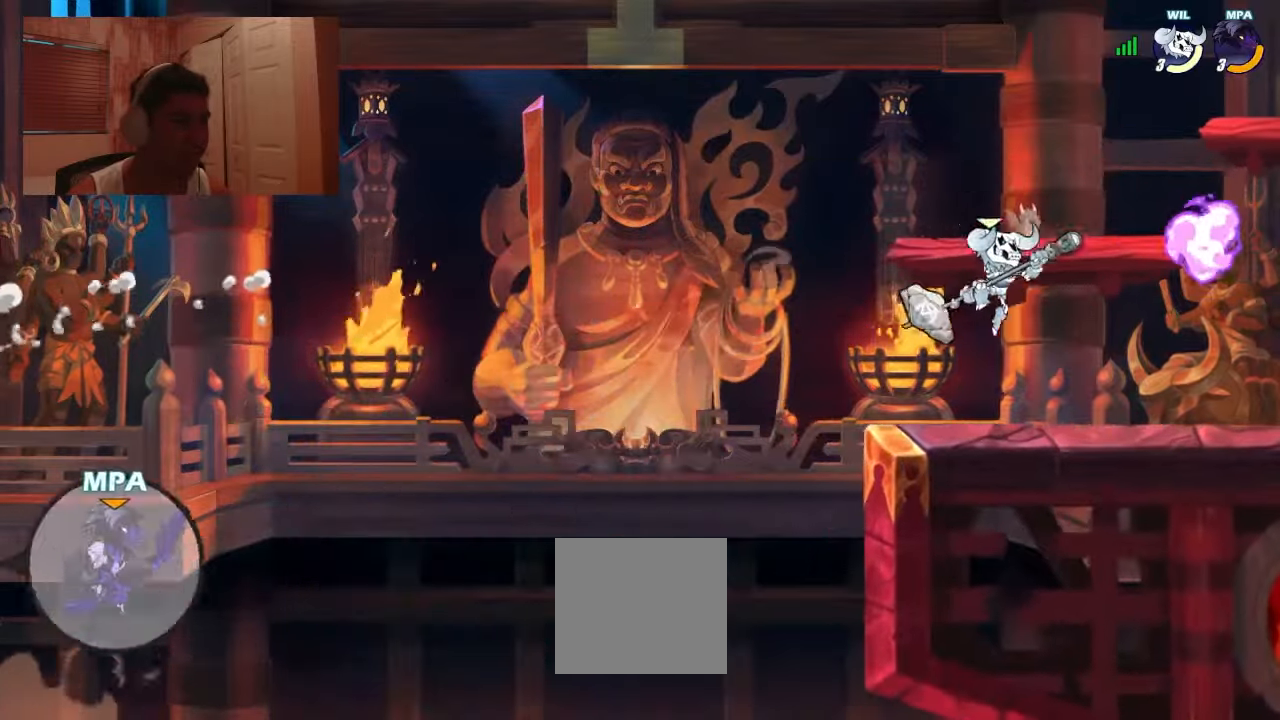
{"buttons": ["R2", "DPAD_RIGHT"], "events": [[400, "R2", "down"]]}
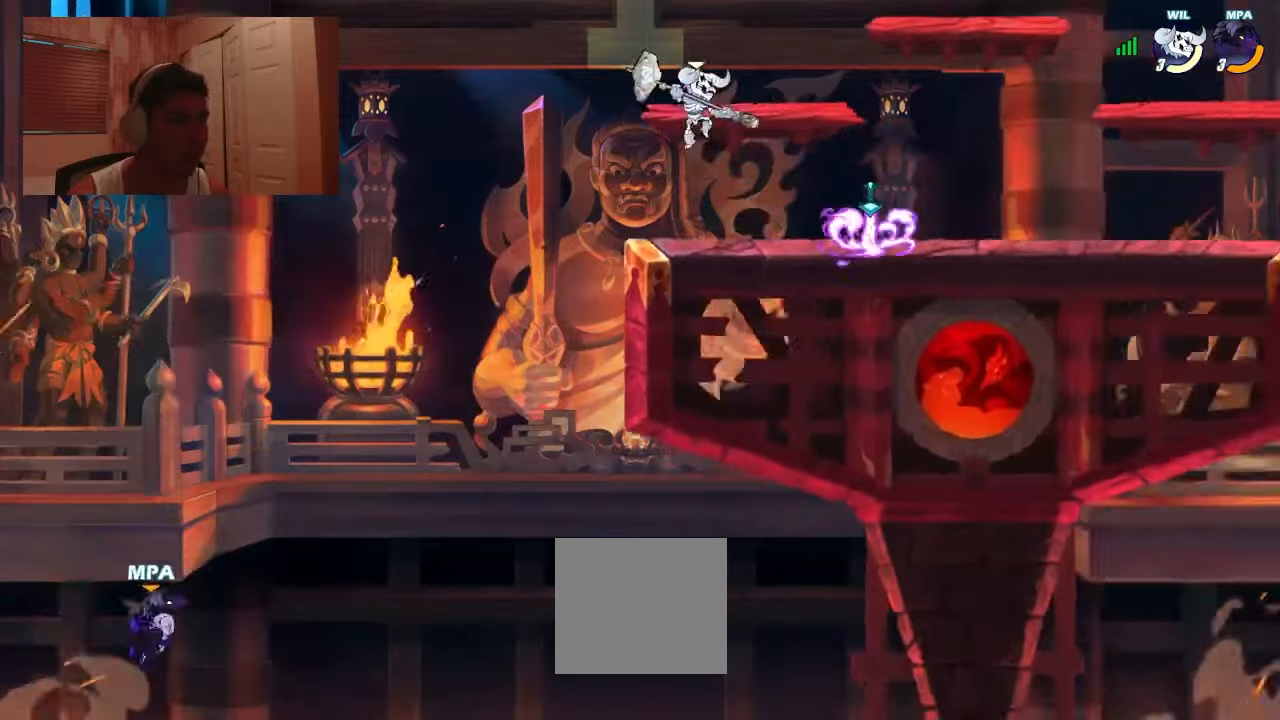
{"buttons": ["DPAD_RIGHT"], "events": [[33, "R2", "up"]]}
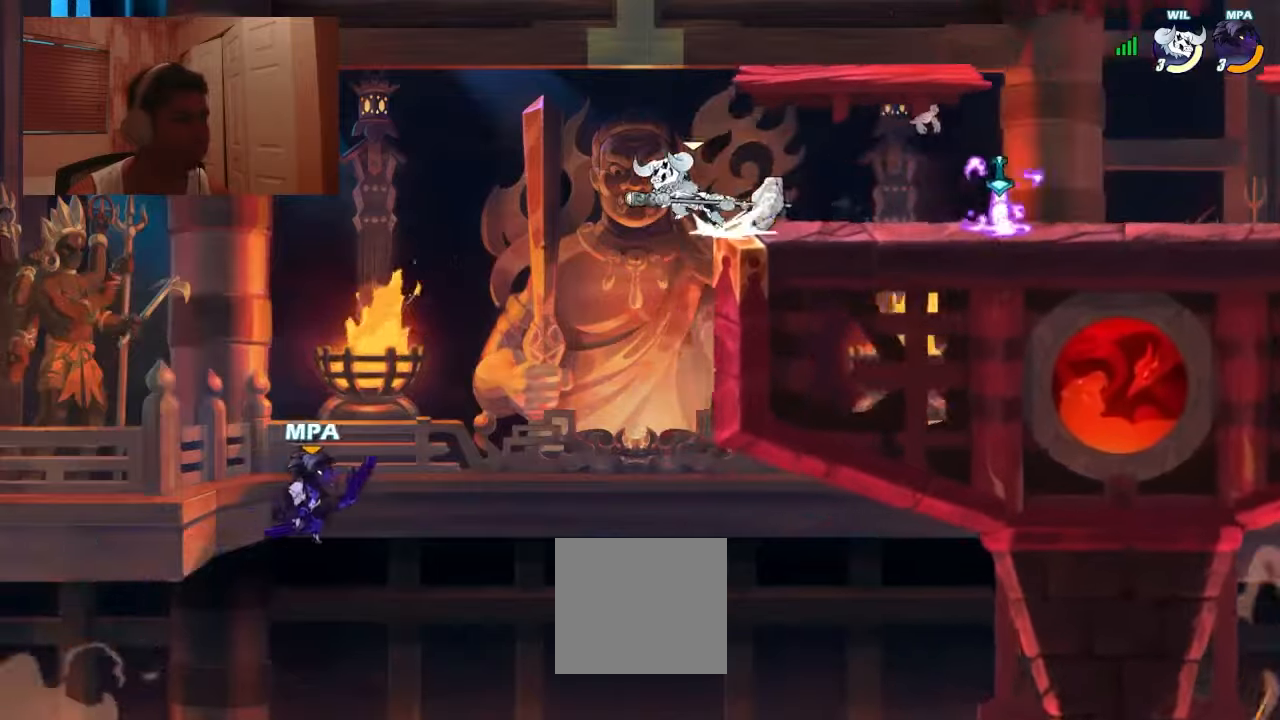
{"buttons": ["L1", "DPAD_UP"], "events": [[333, "DPAD_RIGHT", "up"], [366, "DPAD_UP", "down"], [400, "L1", "down"], [400, "R1", "down"], [500, "R1", "up"]]}
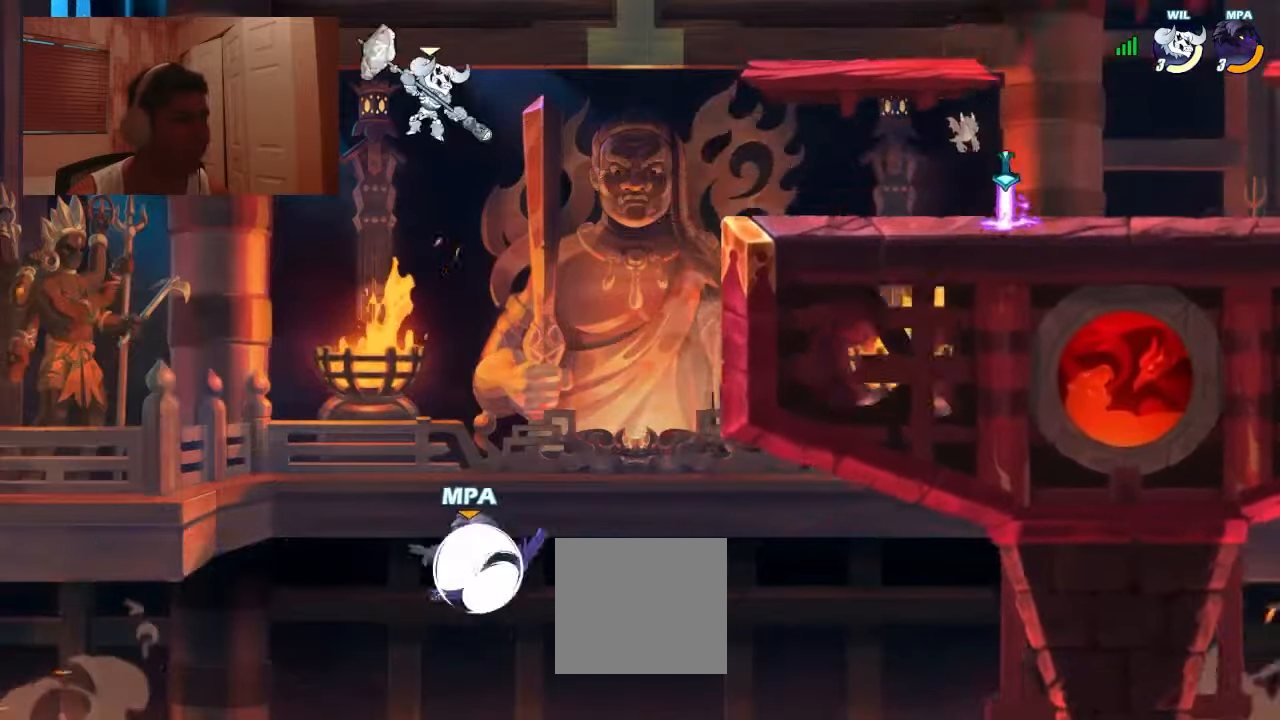
{"buttons": [], "events": [[33, "DPAD_UP", "up"], [66, "DPAD_RIGHT", "down"], [100, "L1", "up"], [366, "DPAD_RIGHT", "up"]]}
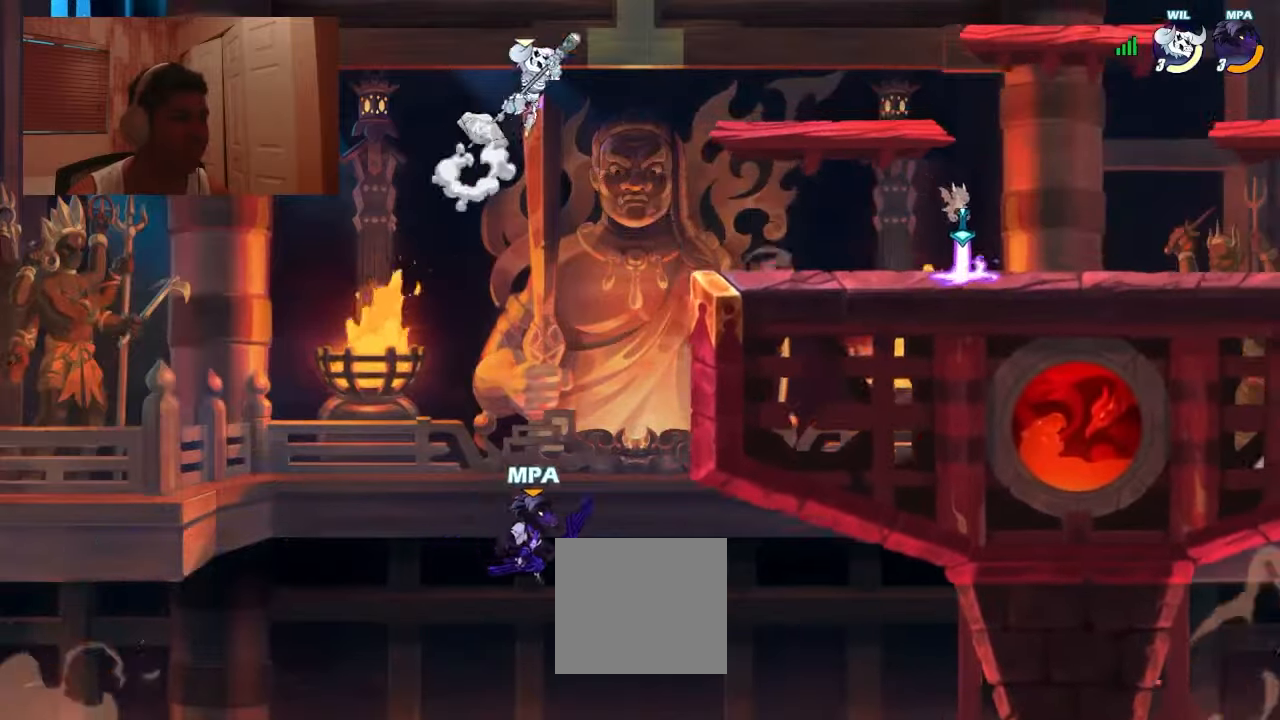
{"buttons": ["DPAD_RIGHT"], "events": [[100, "CROSS", "down"], [166, "CROSS", "up"], [300, "DPAD_RIGHT", "down"]]}
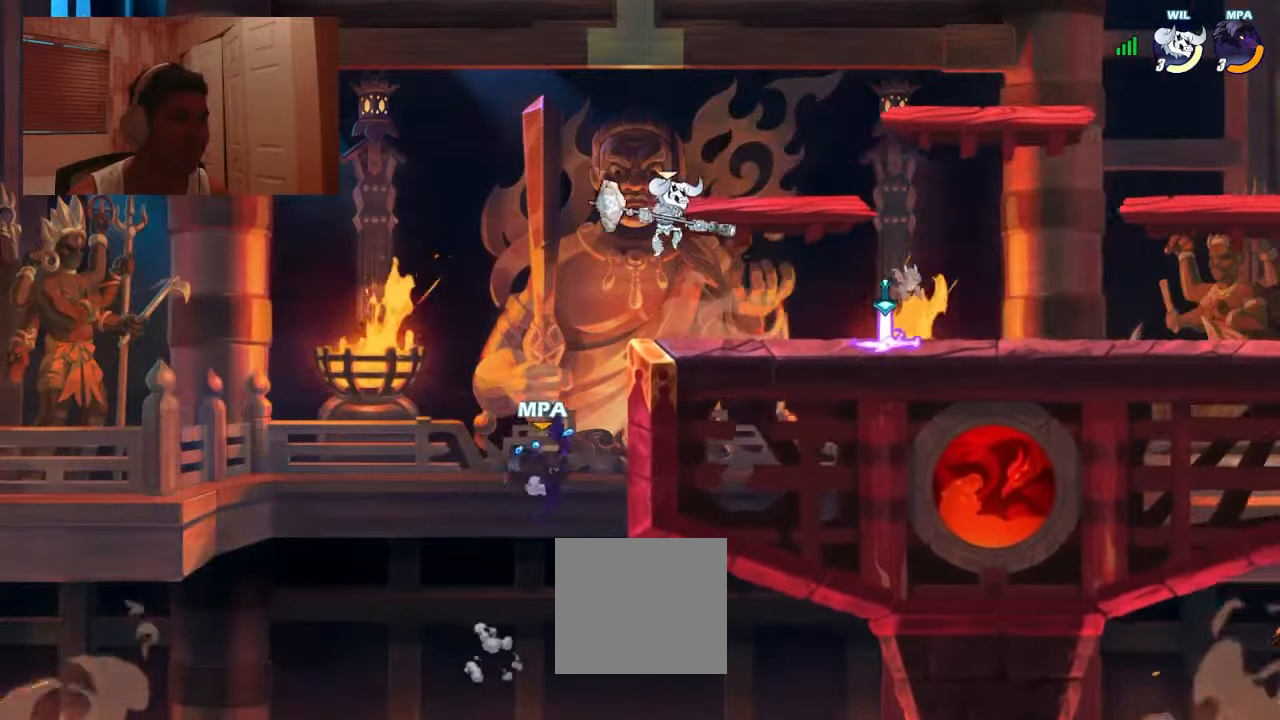
{"buttons": ["DPAD_RIGHT"], "events": [[266, "CROSS", "down"], [333, "R2", "down"], [366, "CROSS", "up"], [466, "R2", "up"]]}
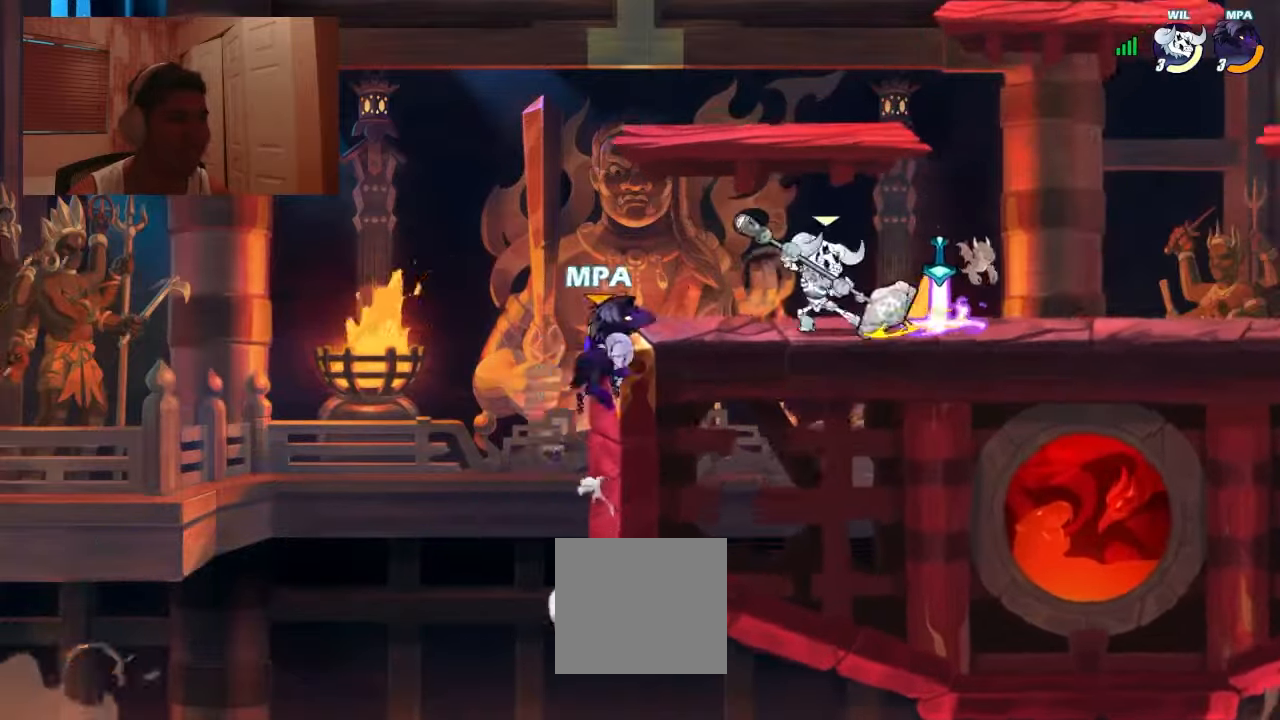
{"buttons": ["CROSS", "R1", "DPAD_RIGHT"], "events": [[400, "CROSS", "down"], [466, "R1", "down"]]}
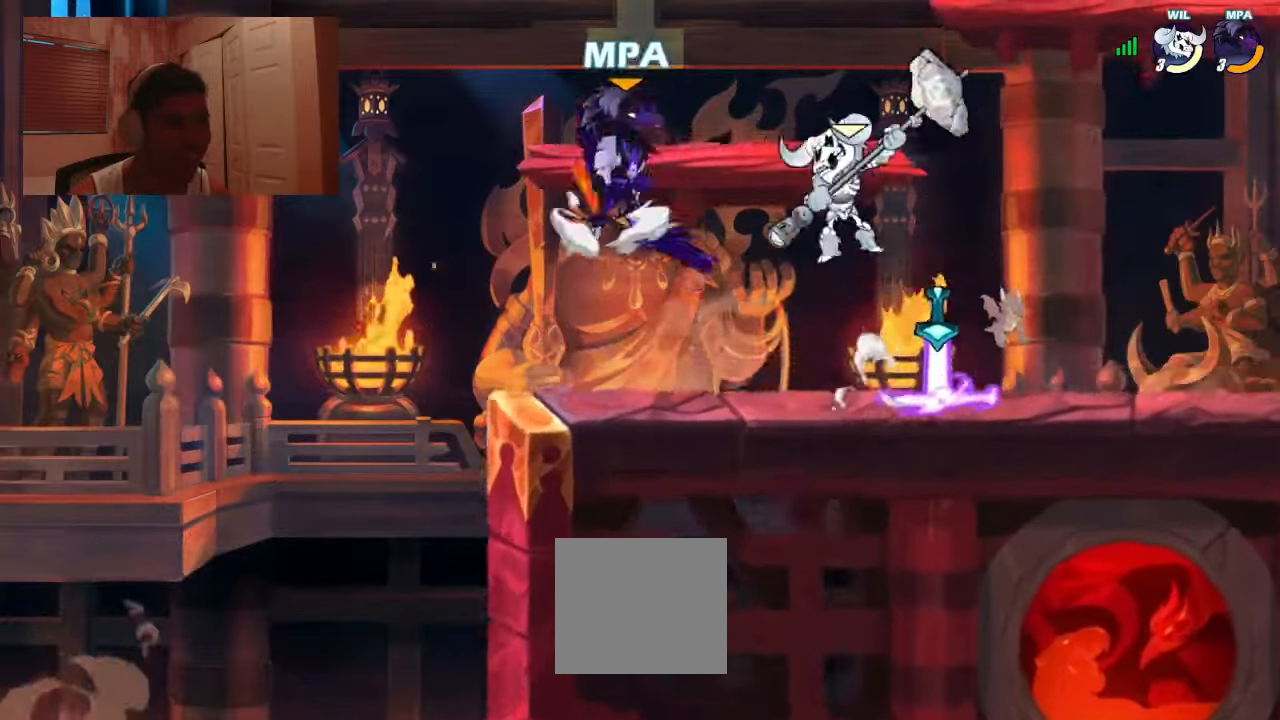
{"buttons": ["DPAD_UP", "DPAD_LEFT"], "events": [[33, "CROSS", "up"], [66, "R1", "up"], [166, "DPAD_DOWN", "down"], [233, "DPAD_RIGHT", "up"], [466, "DPAD_DOWN", "up"], [466, "DPAD_LEFT", "down"], [500, "DPAD_UP", "down"]]}
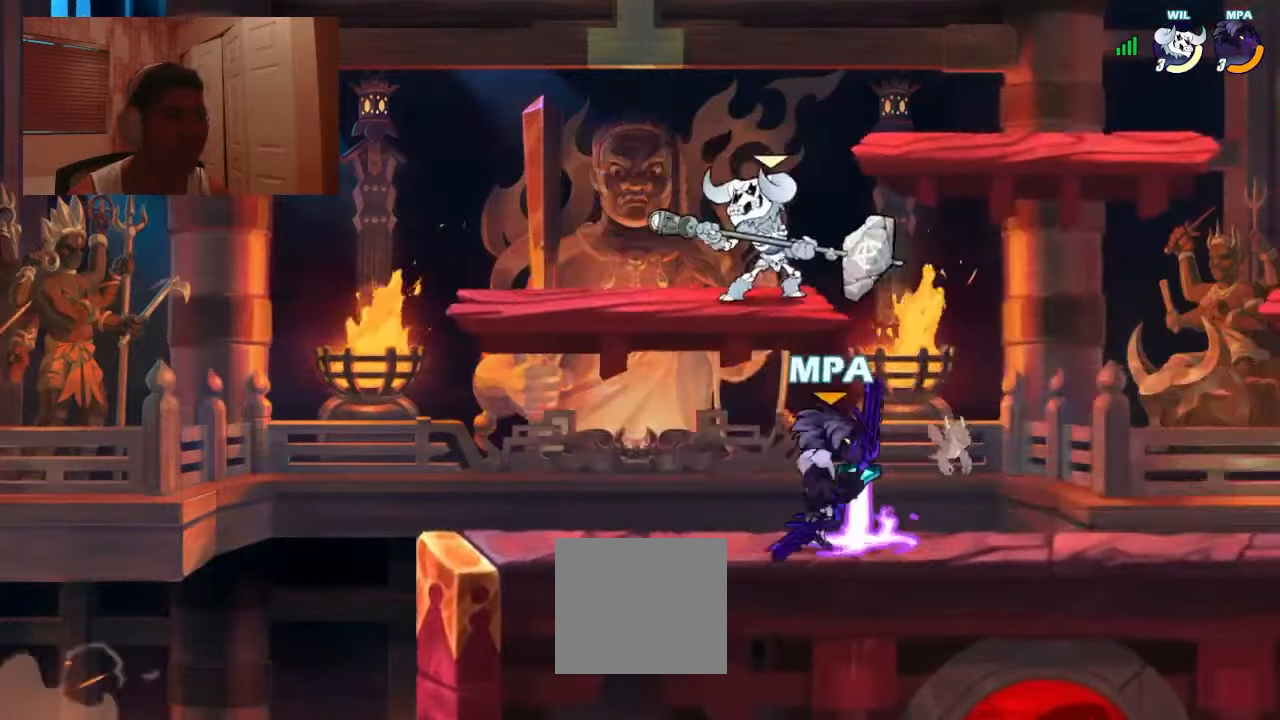
{"buttons": ["DPAD_LEFT"], "events": [[33, "SQUARE", "down"], [66, "DPAD_LEFT", "up"], [66, "DPAD_UP", "up"], [100, "SQUARE", "up"], [466, "DPAD_LEFT", "down"]]}
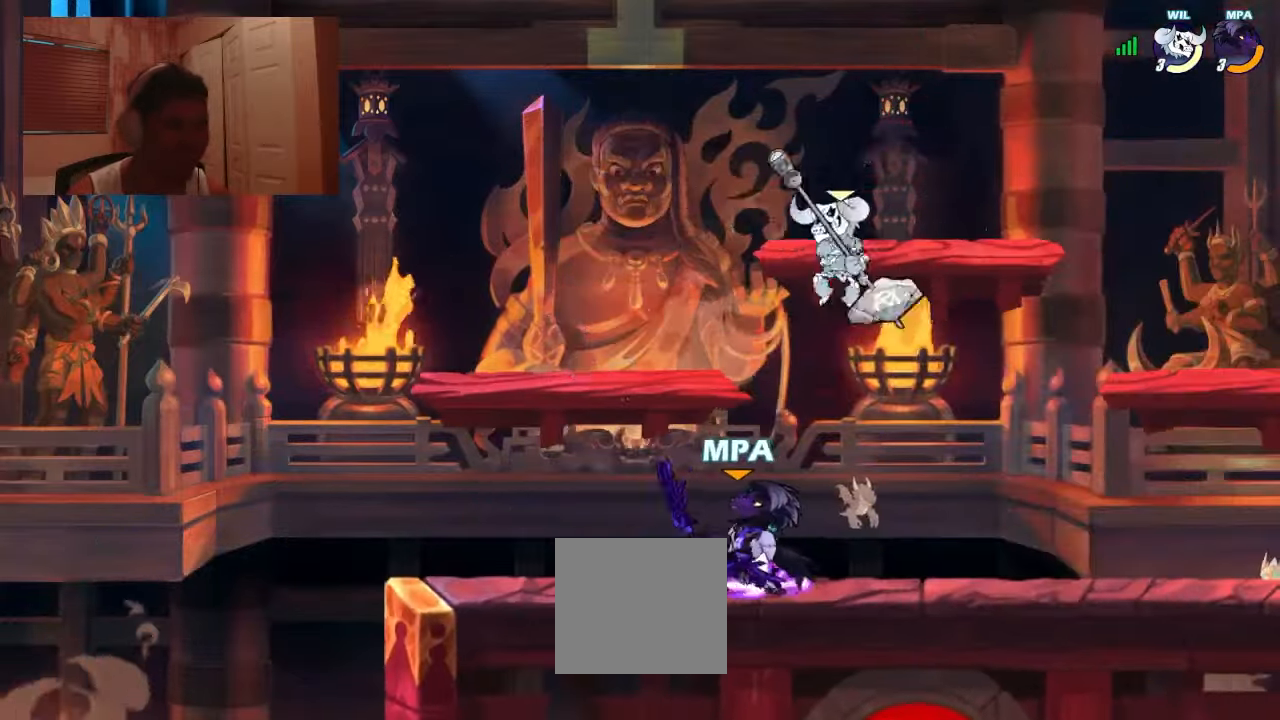
{"buttons": ["SQUARE", "DPAD_RIGHT"], "events": [[133, "R1", "down"], [166, "CROSS", "down"], [200, "DPAD_DOWN", "down"], [233, "CROSS", "up"], [233, "DPAD_LEFT", "up"], [233, "R1", "up"], [300, "DPAD_DOWN", "up"], [300, "DPAD_RIGHT", "down"], [366, "R1", "down"], [400, "R1", "up"], [466, "SQUARE", "down"]]}
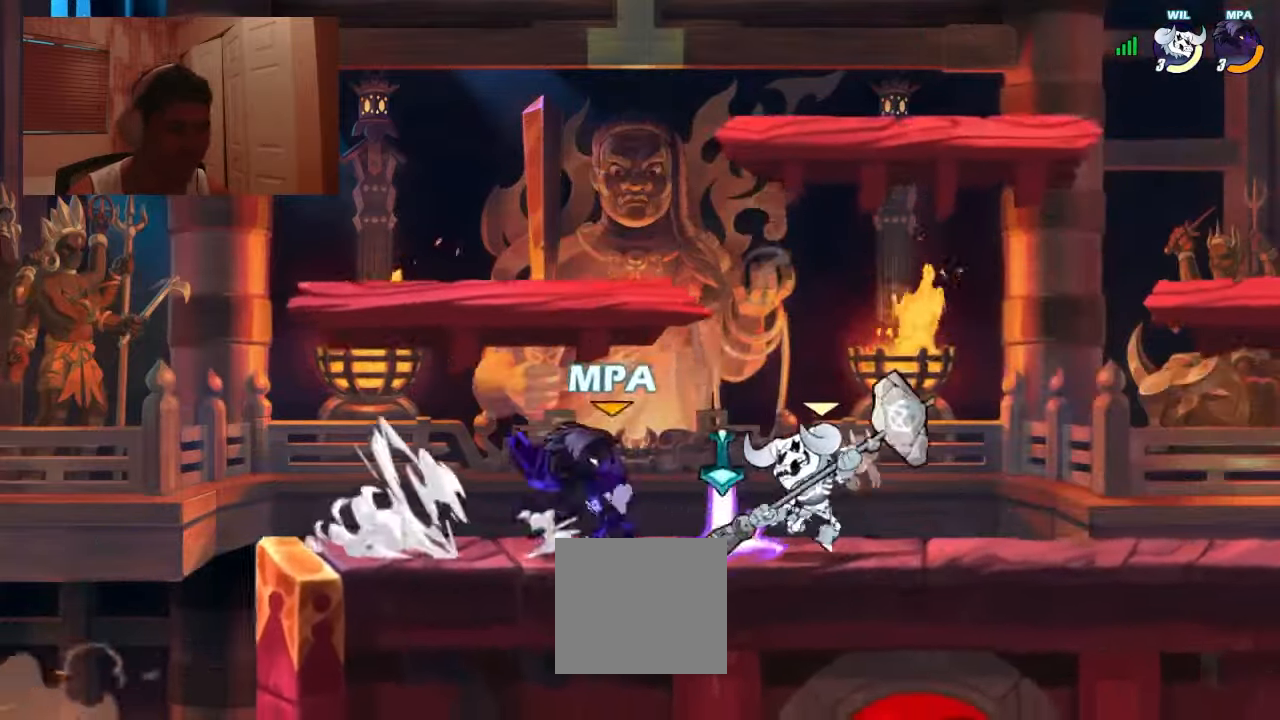
{"buttons": ["DPAD_DOWN"], "events": [[66, "SQUARE", "up"], [100, "DPAD_RIGHT", "up"], [467, "DPAD_DOWN", "down"]]}
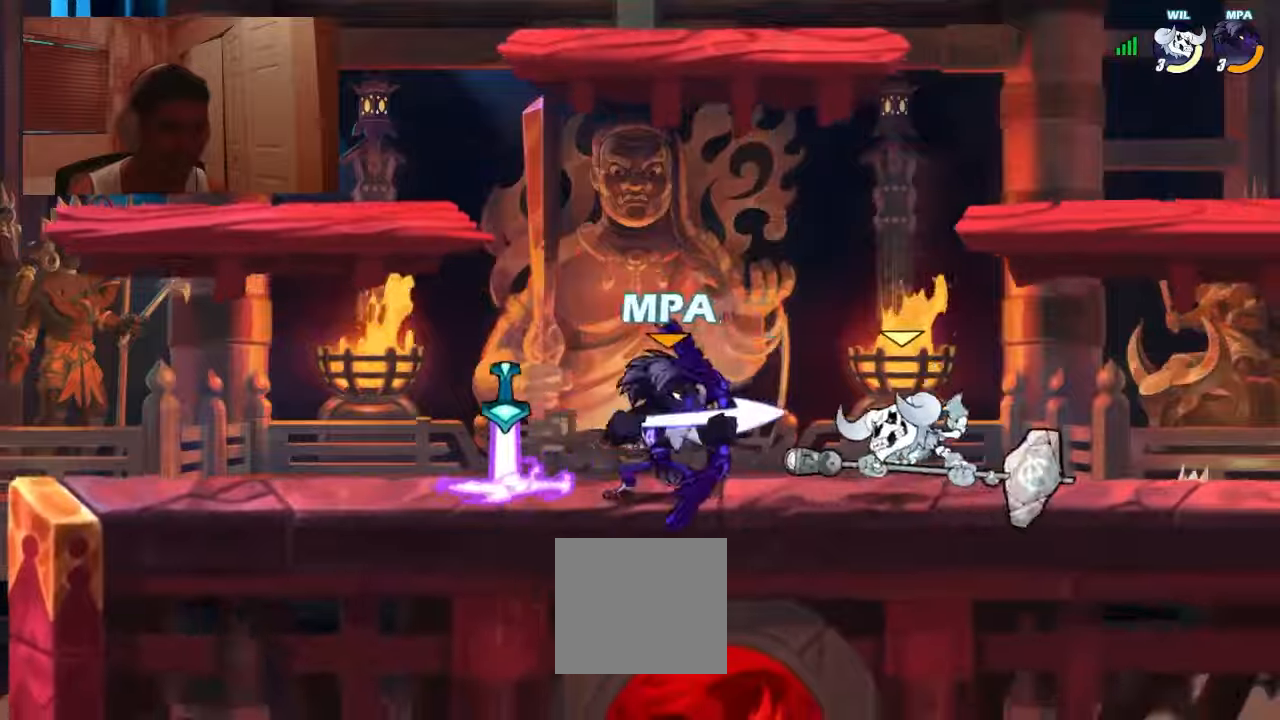
{"buttons": ["SQUARE", "DPAD_RIGHT"], "events": [[67, "DPAD_RIGHT", "down"], [100, "R1", "down"], [133, "CROSS", "down"], [133, "DPAD_DOWN", "up"], [200, "CROSS", "up"], [200, "R1", "up"], [433, "SQUARE", "down"]]}
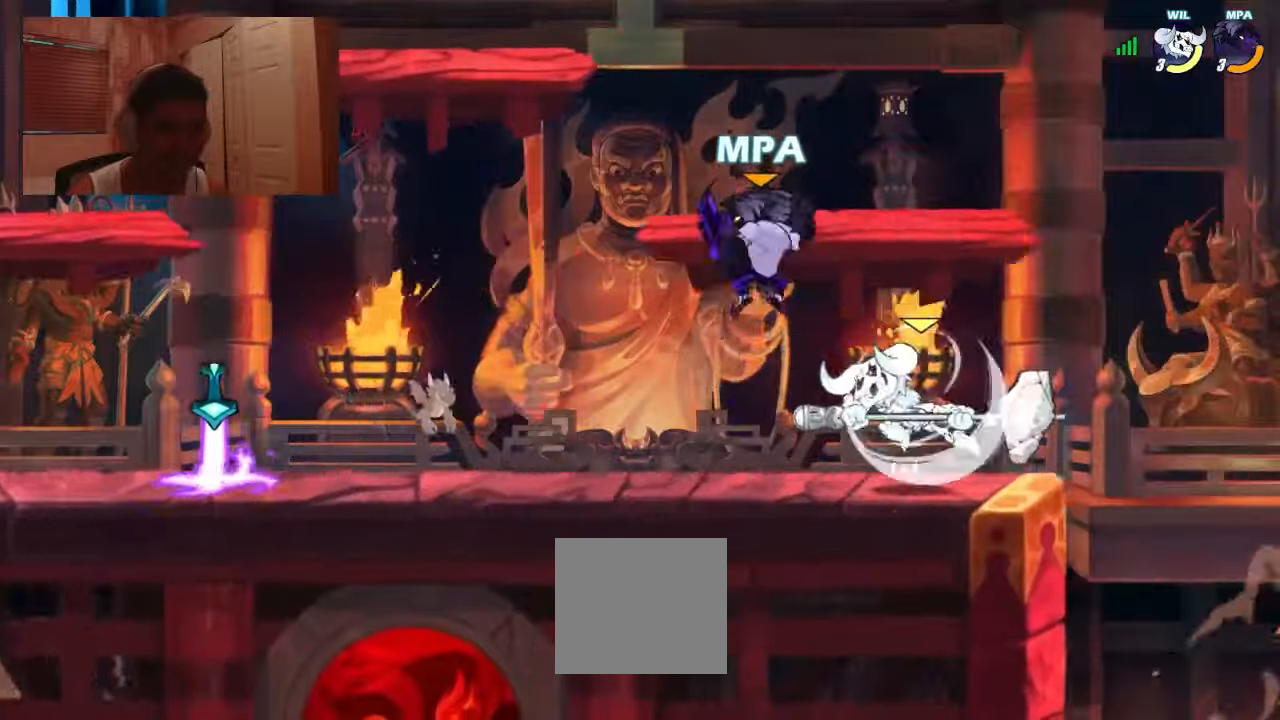
{"buttons": ["SQUARE", "DPAD_DOWN"], "events": [[33, "SQUARE", "up"], [467, "DPAD_DOWN", "down"], [500, "DPAD_RIGHT", "up"], [500, "SQUARE", "down"]]}
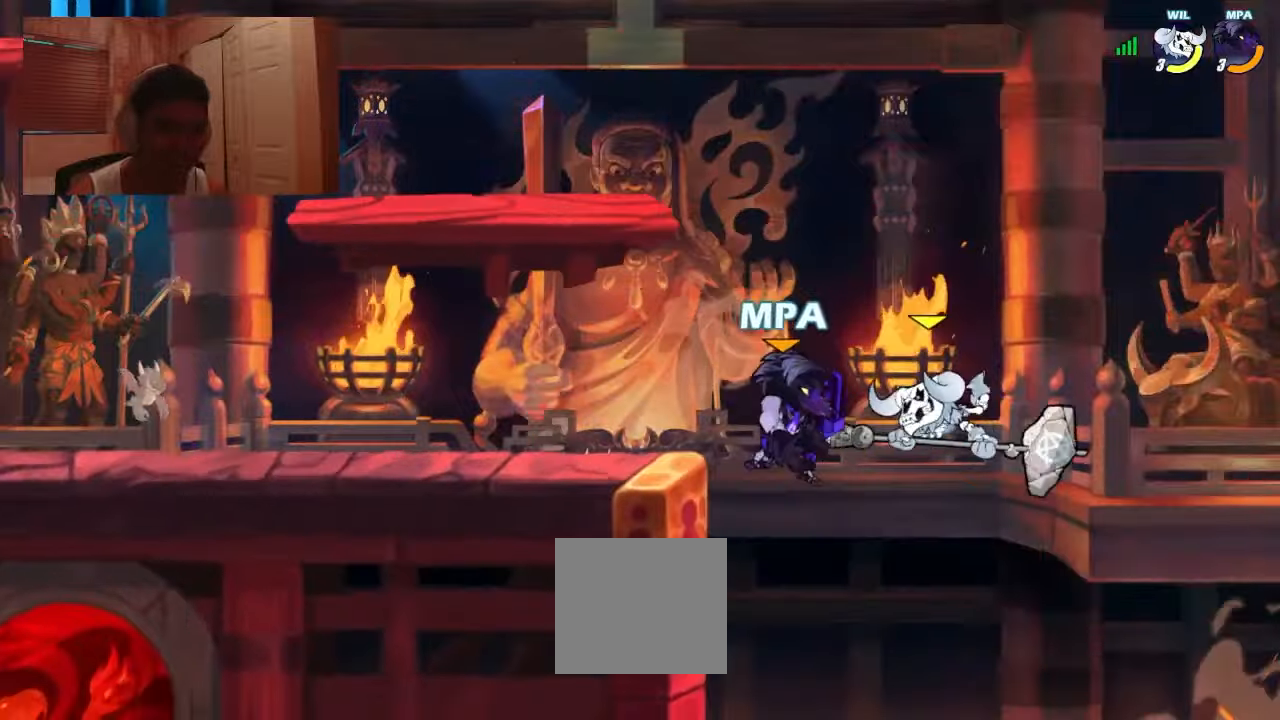
{"buttons": ["DPAD_DOWN", "DPAD_RIGHT"], "events": [[100, "DPAD_DOWN", "up"], [100, "SQUARE", "up"], [400, "DPAD_DOWN", "down"], [500, "DPAD_RIGHT", "down"]]}
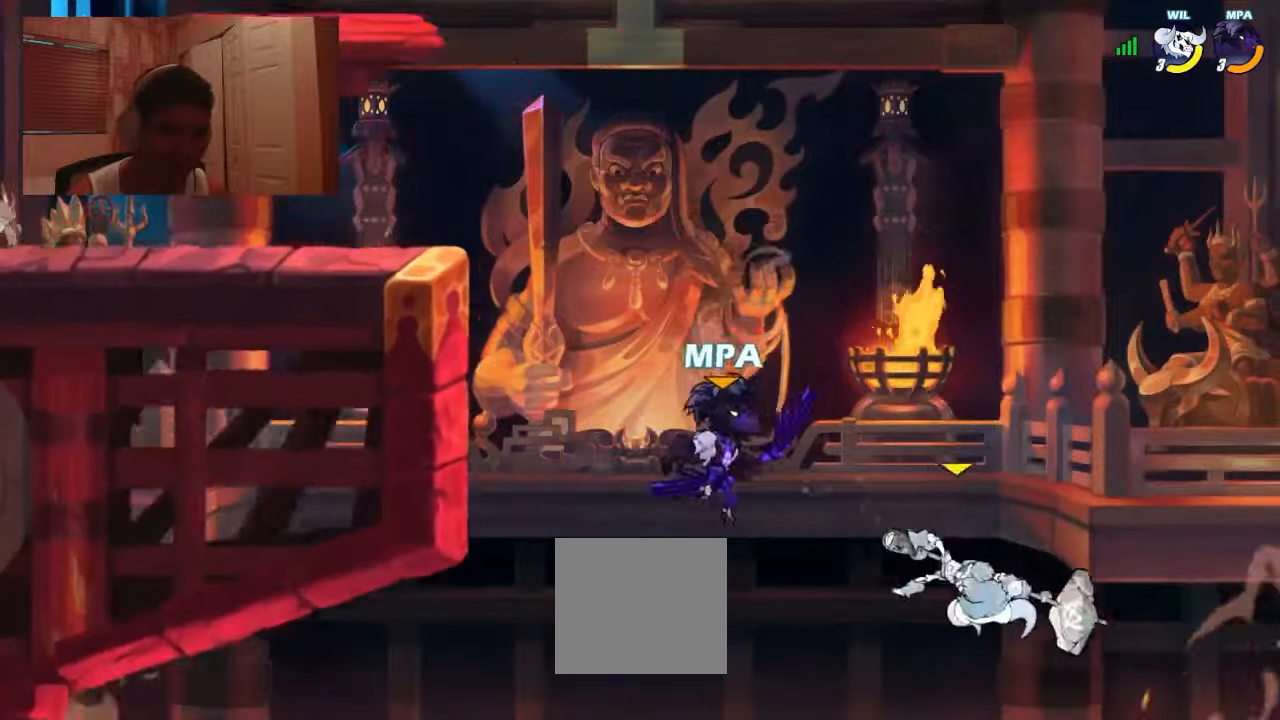
{"buttons": ["DPAD_LEFT"], "events": [[33, "DPAD_DOWN", "up"], [100, "CROSS", "down"], [100, "SQUARE", "down"], [133, "CROSS", "up"], [167, "SQUARE", "up"], [333, "DPAD_DOWN", "down"], [367, "DPAD_RIGHT", "up"], [400, "DPAD_DOWN", "up"], [400, "DPAD_LEFT", "down"]]}
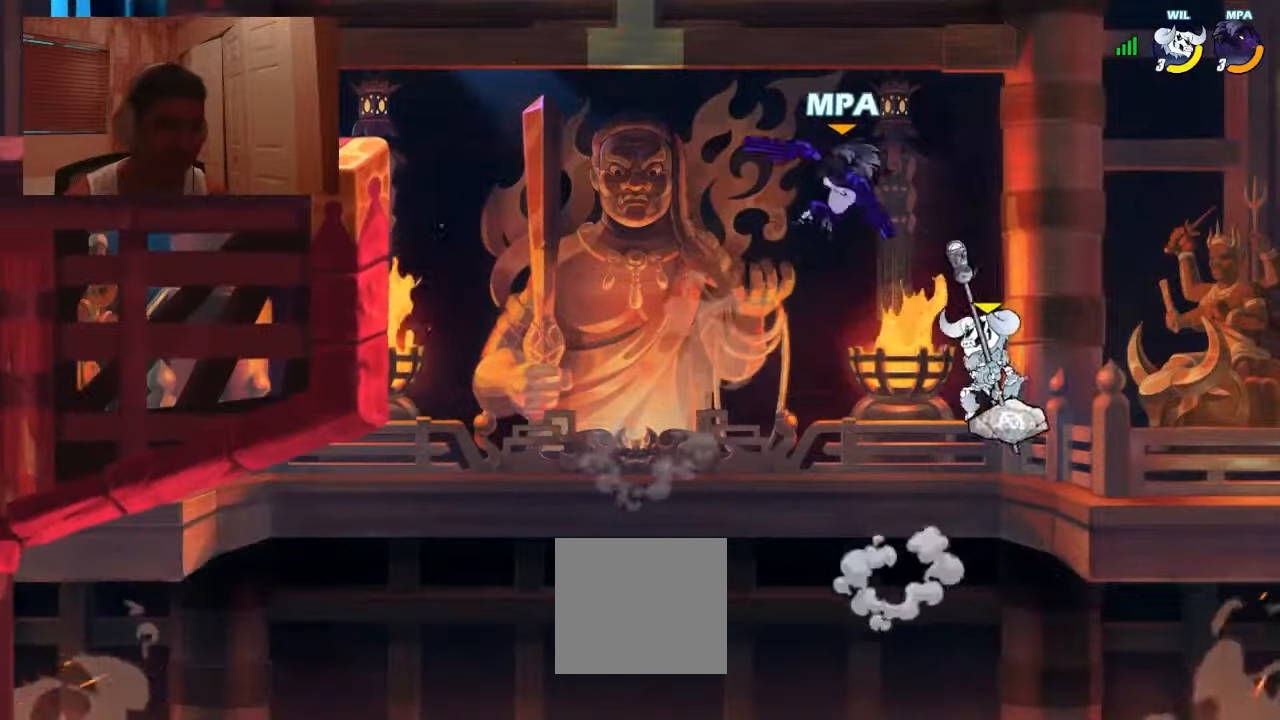
{"buttons": ["DPAD_LEFT"], "events": [[433, "DPAD_LEFT", "up"], [467, "R1", "down"], [500, "DPAD_LEFT", "down"], [500, "R1", "up"]]}
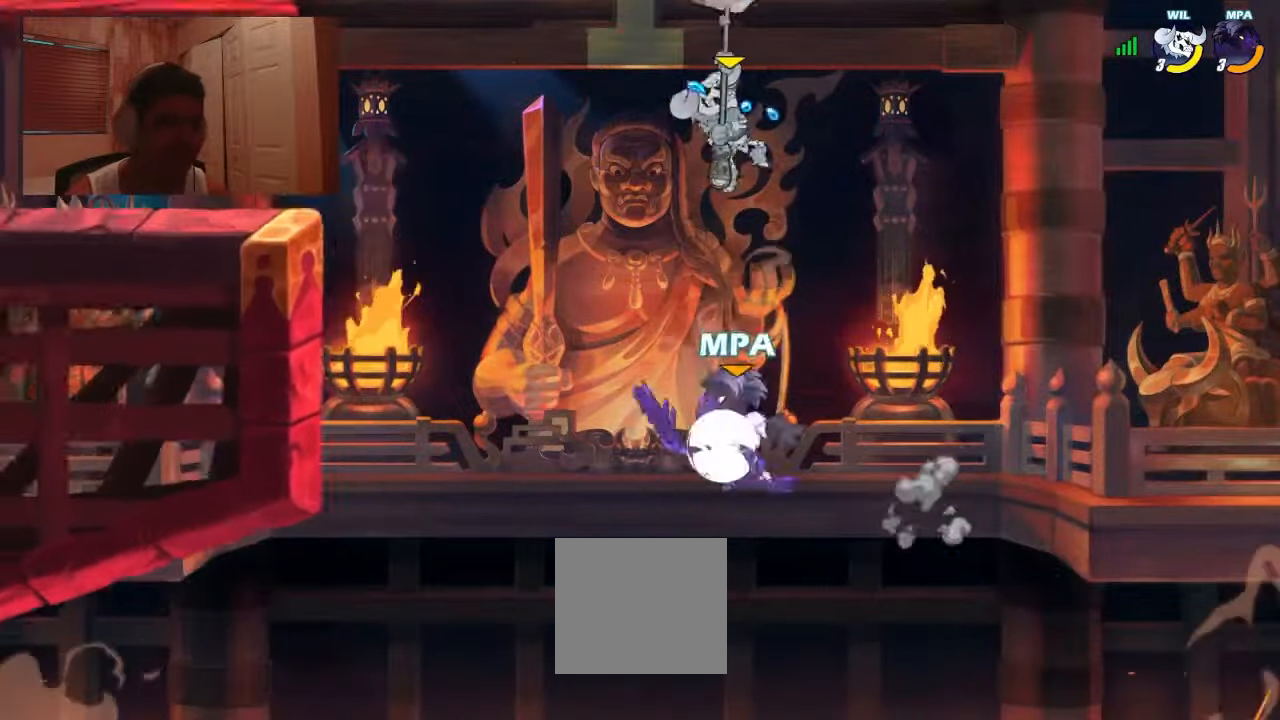
{"buttons": [], "events": [[100, "R2", "down"], [133, "R2", "up"], [367, "DPAD_LEFT", "up"]]}
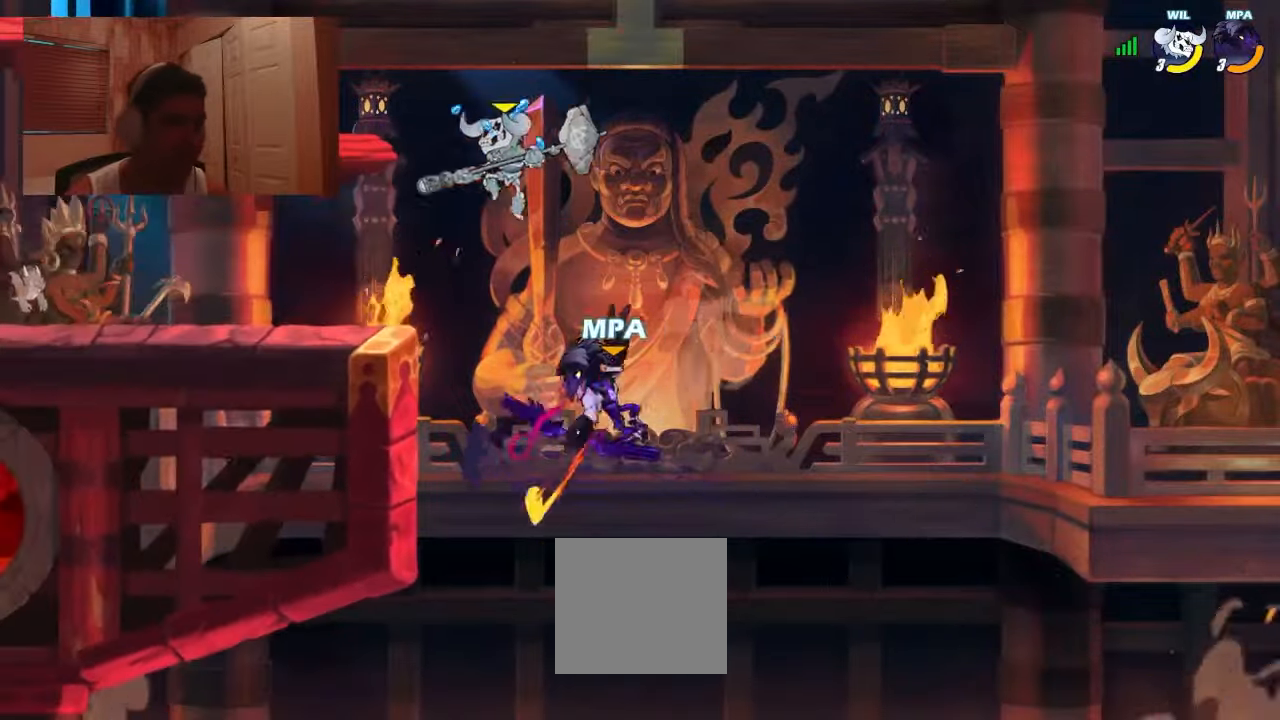
{"buttons": ["CROSS", "DPAD_UP", "DPAD_LEFT"], "events": [[33, "DPAD_RIGHT", "down"], [300, "DPAD_RIGHT", "up"], [367, "DPAD_LEFT", "down"], [500, "CROSS", "down"], [500, "DPAD_UP", "down"]]}
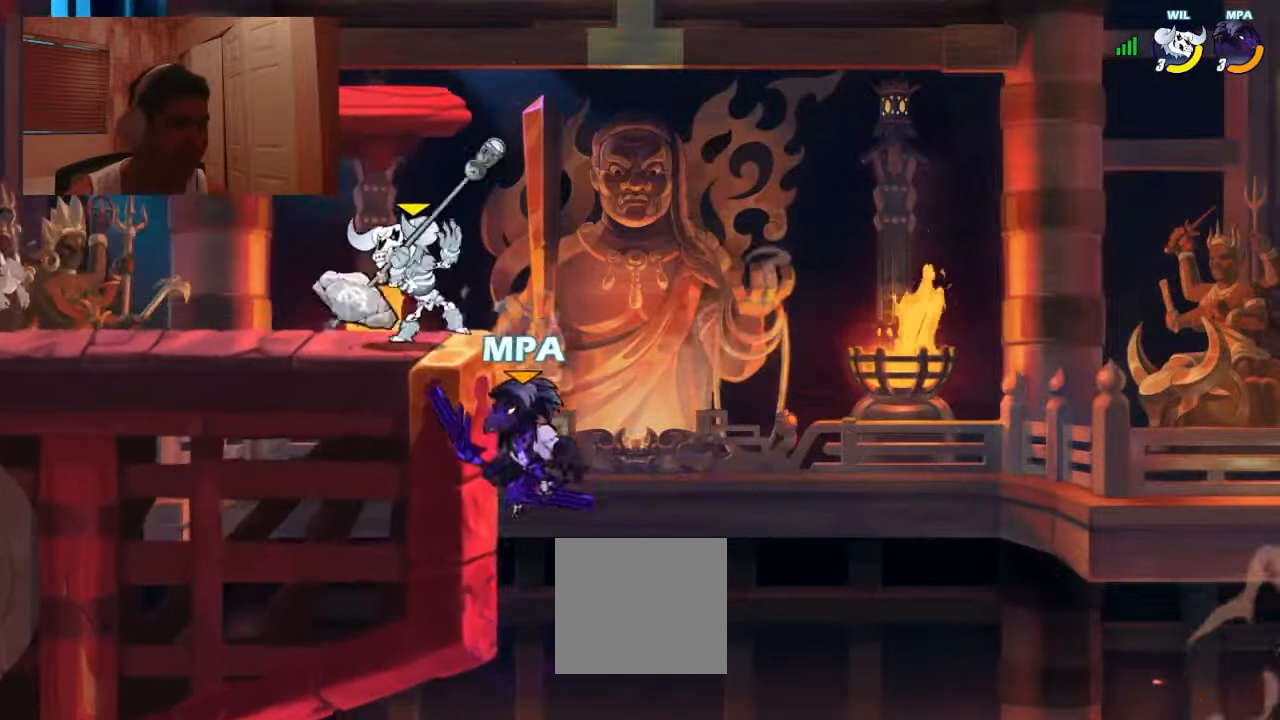
{"buttons": ["DPAD_LEFT"], "events": [[33, "CROSS", "up"], [33, "SQUARE", "down"], [133, "DPAD_UP", "up"], [133, "SQUARE", "up"]]}